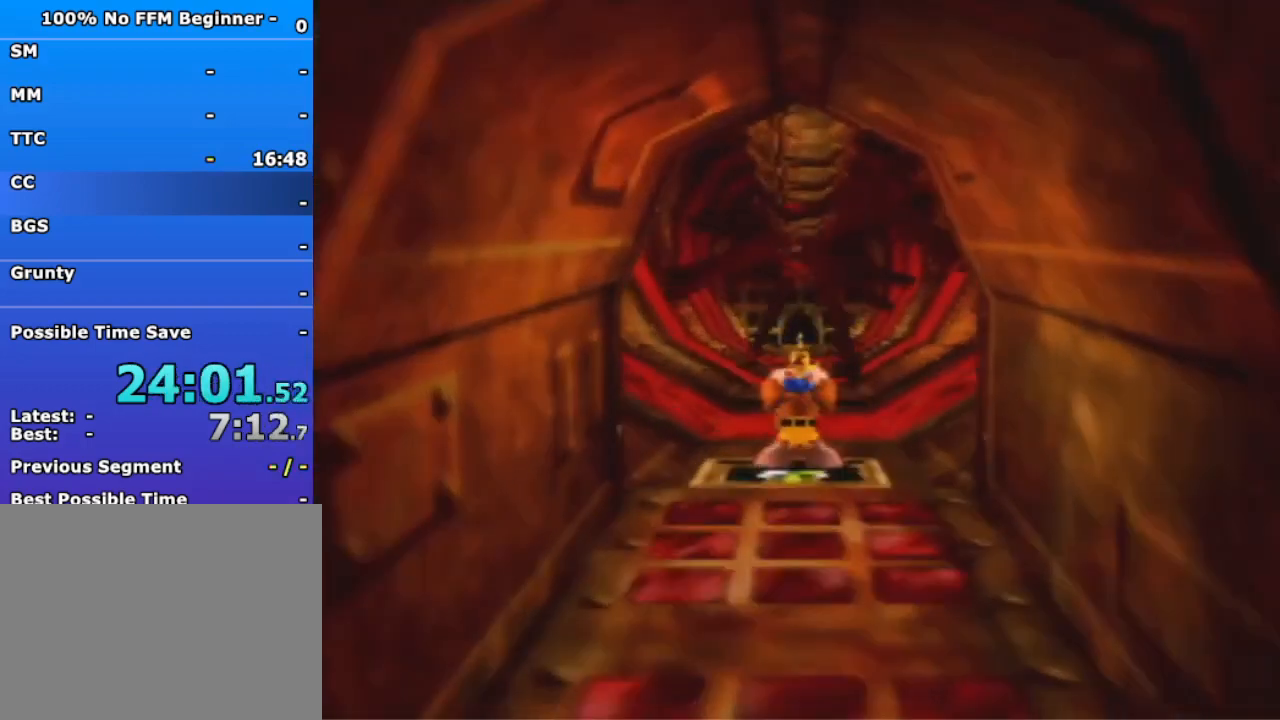
Gameplay with a controller (Nintendo layout); each line is a JSON object with the inputs held at the frame after it. "events" lists button and stick changes between this image and that frame as [ms after this image, input, new state], when the widget could be followed in between. Not read: L3 R3 Z.
{"buttons": [], "left_stick": "up", "events": []}
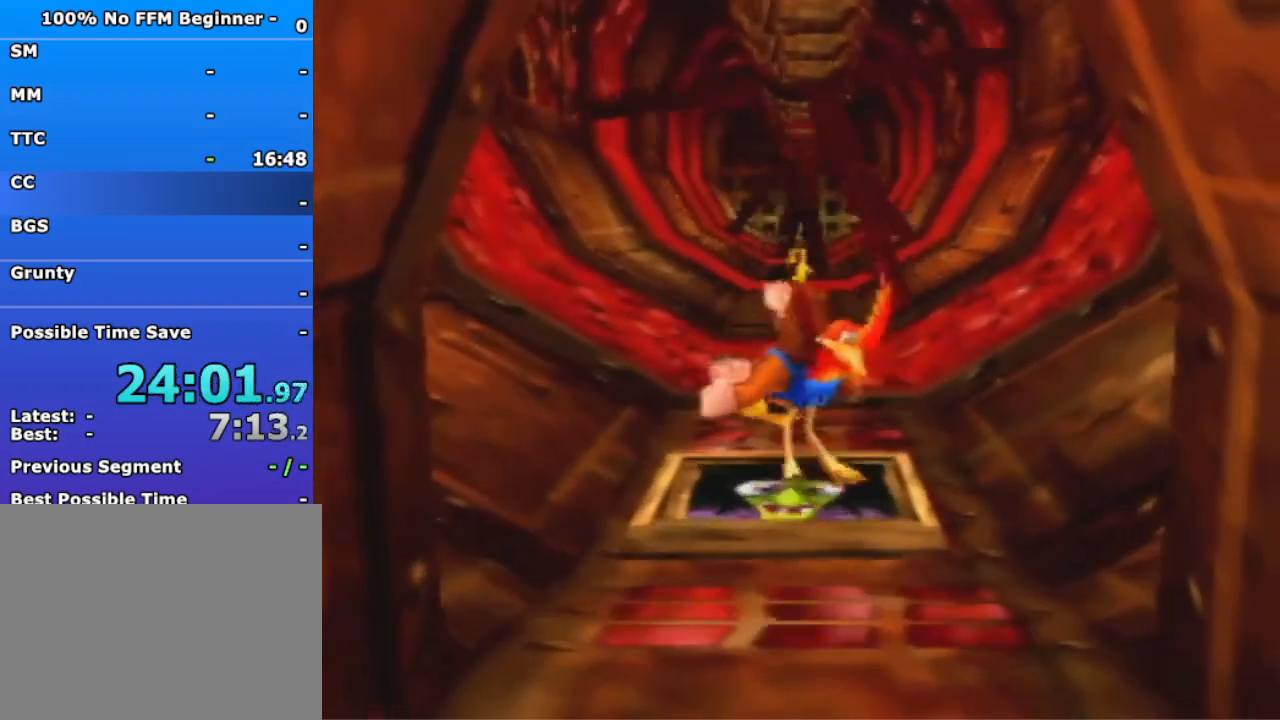
{"buttons": [], "left_stick": "up", "events": [[200, "R1", "down"], [333, "R1", "up"]]}
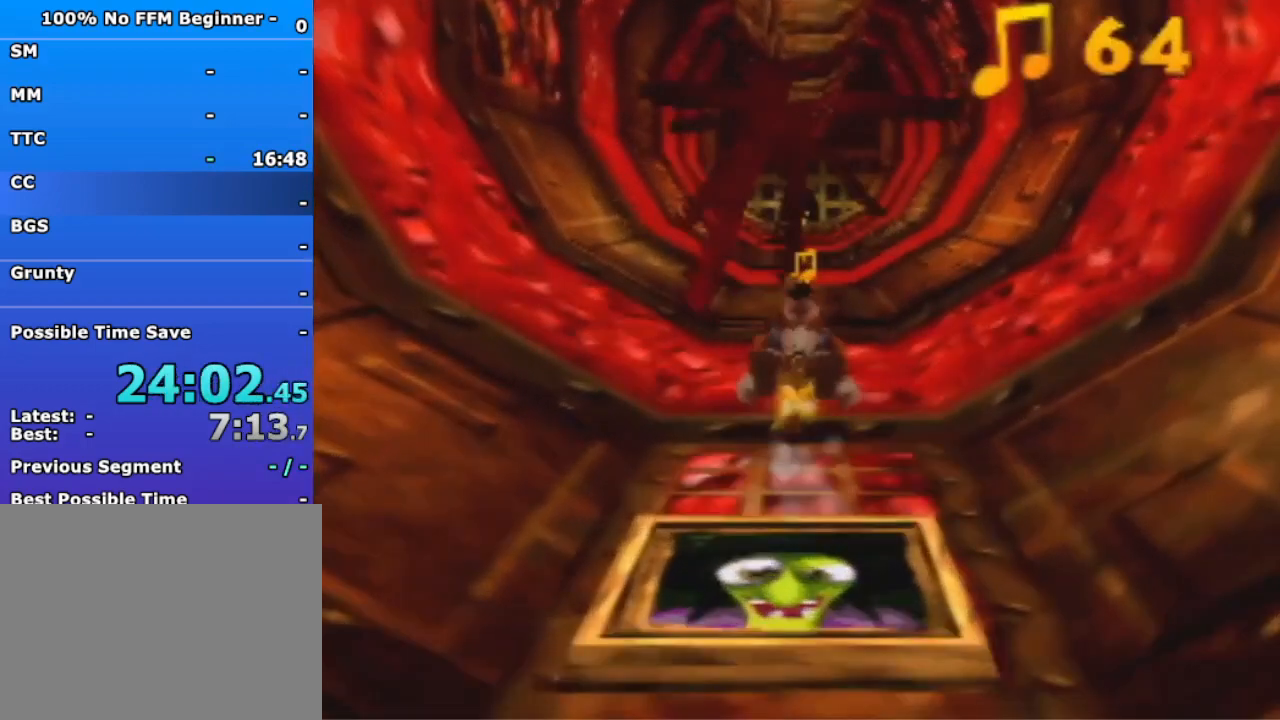
{"buttons": [], "left_stick": "up", "events": []}
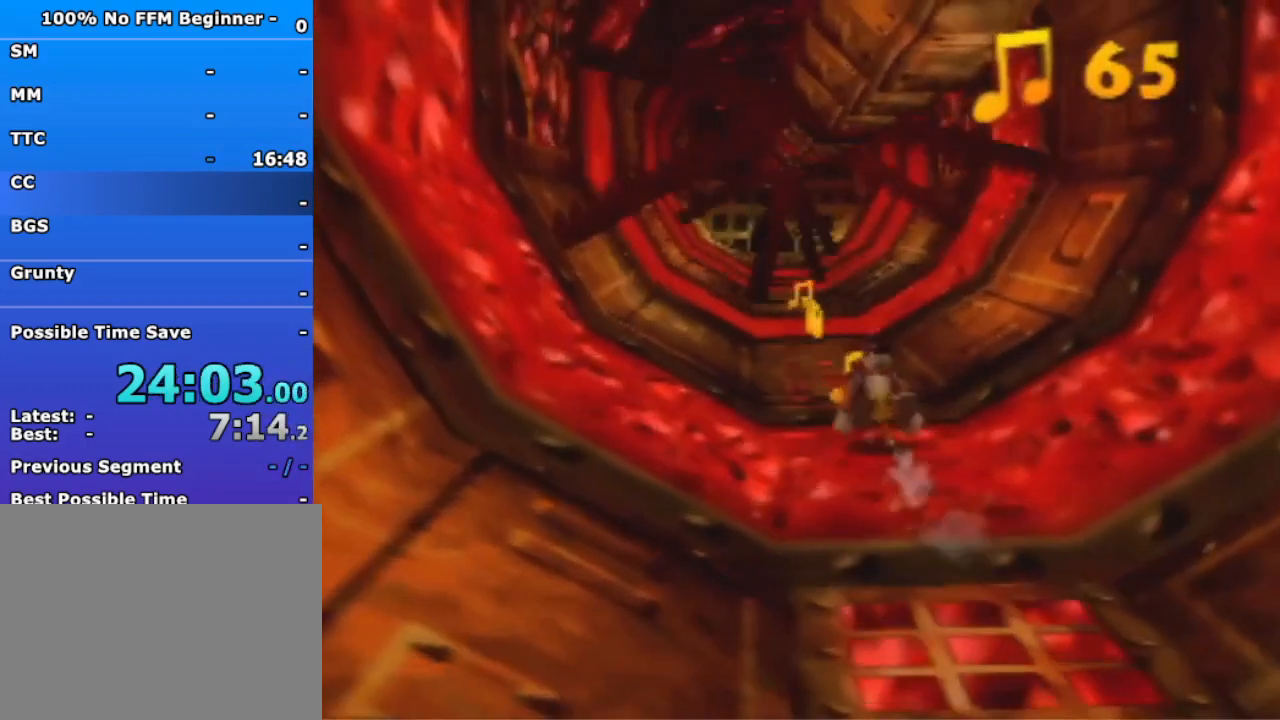
{"buttons": [], "left_stick": "up", "events": []}
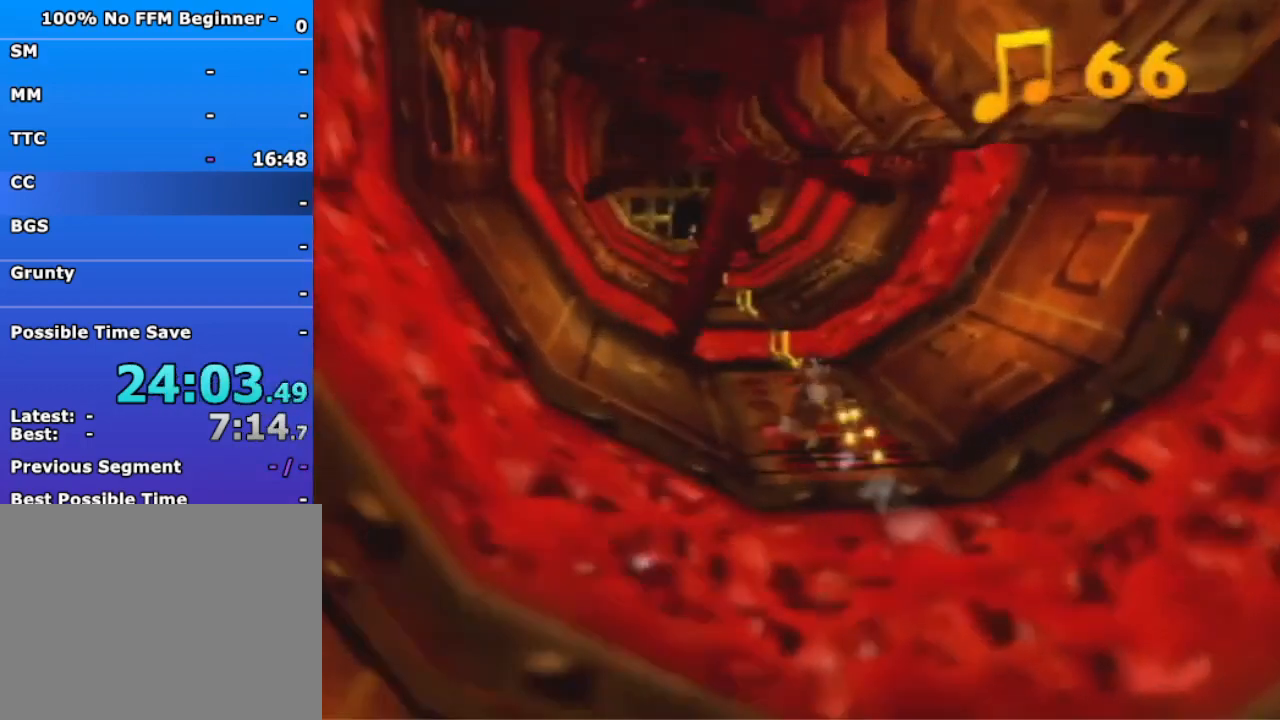
{"buttons": [], "left_stick": "up", "events": []}
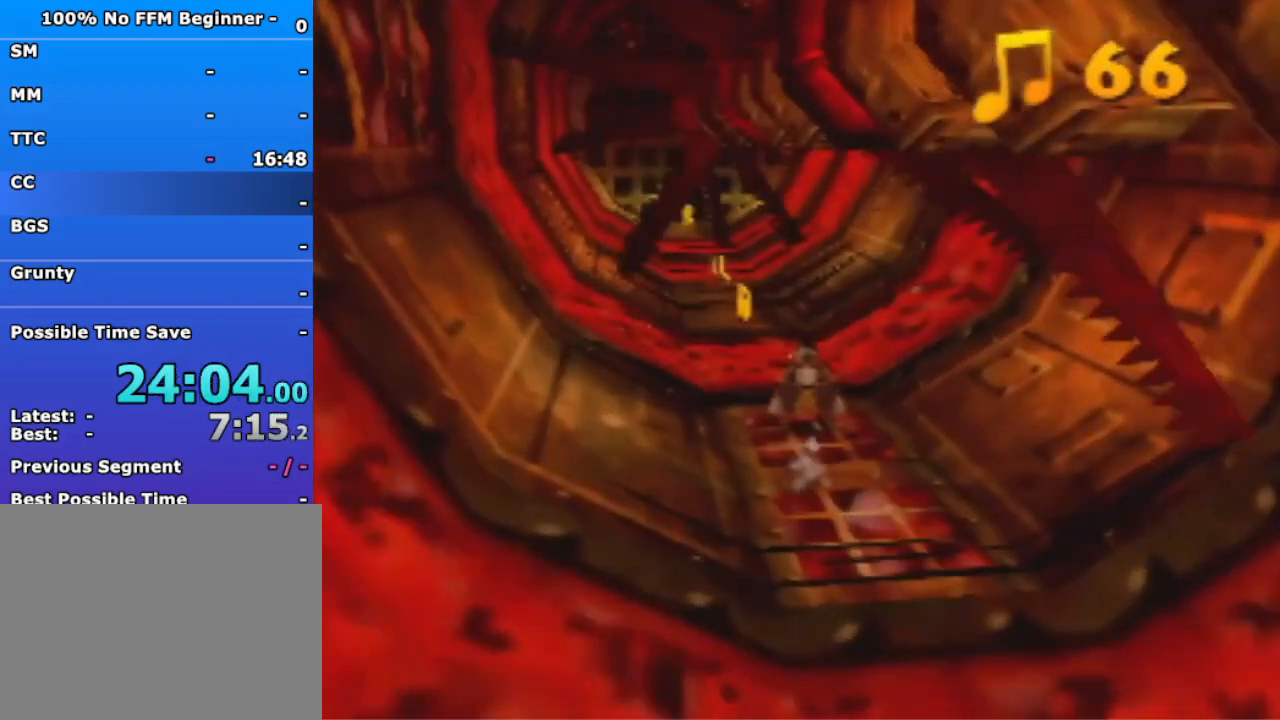
{"buttons": [], "left_stick": "up", "events": []}
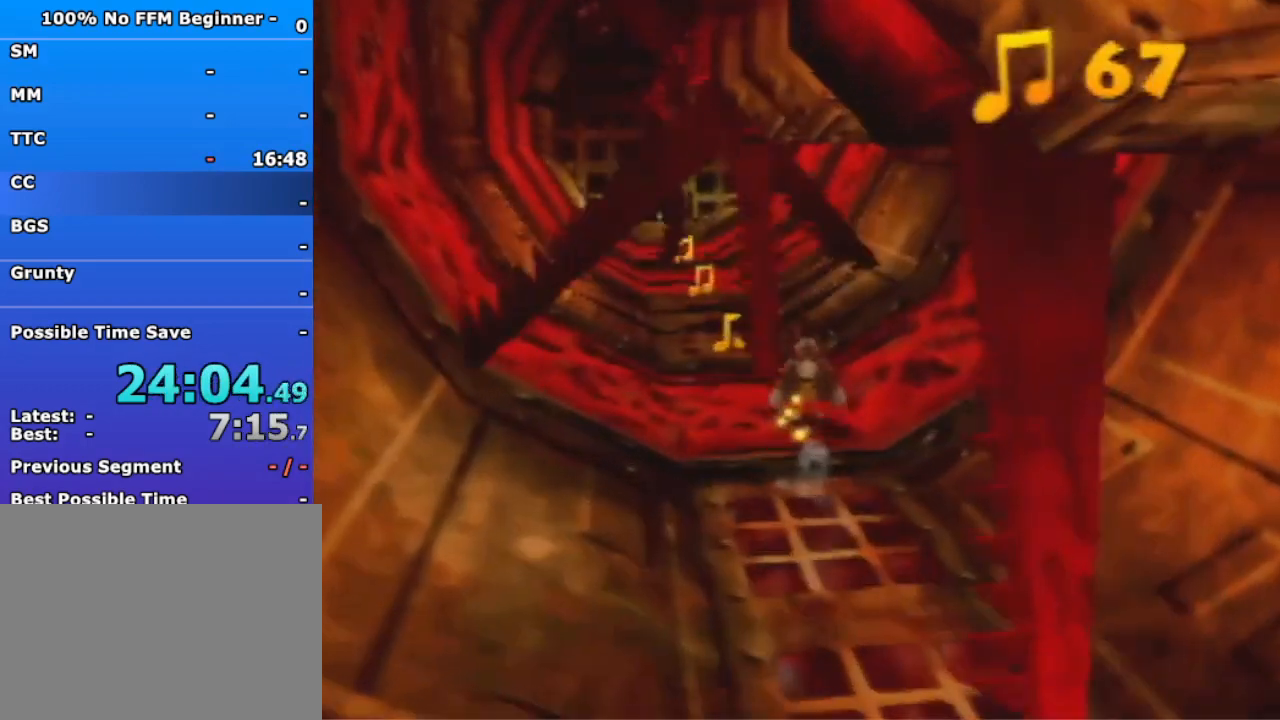
{"buttons": [], "left_stick": "up-left", "events": [[233, "left_stick", "up-left"]]}
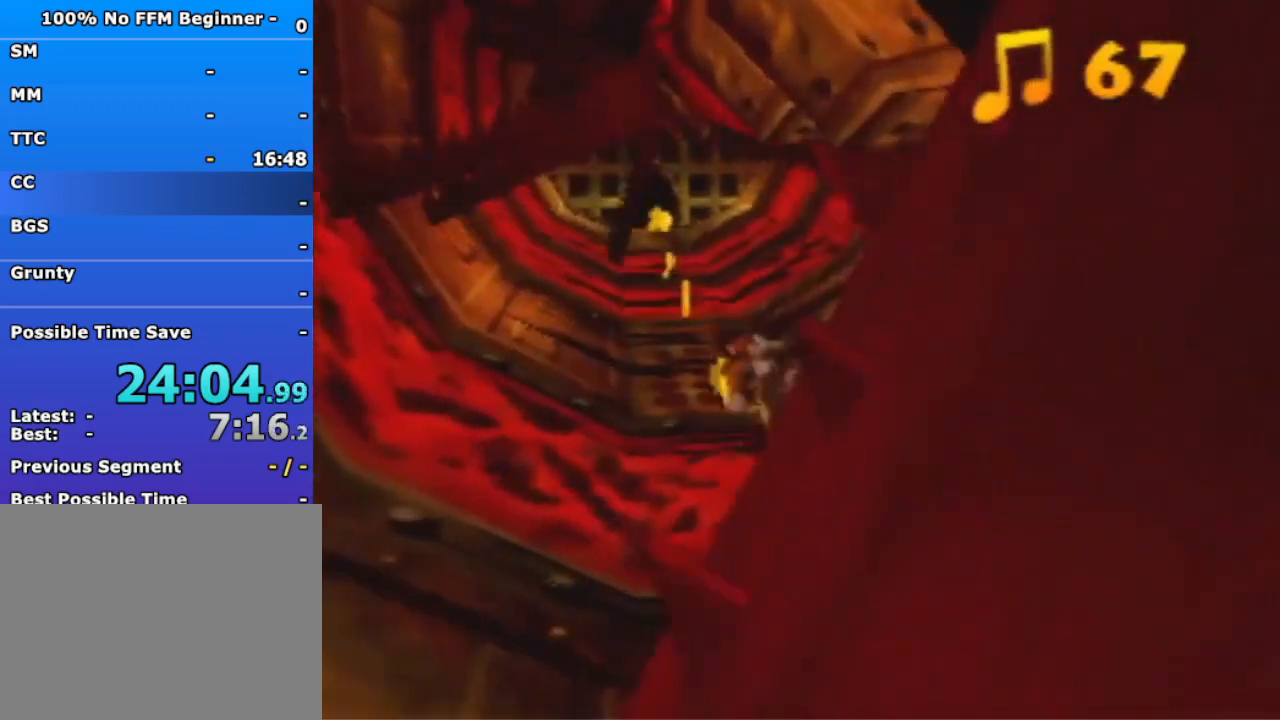
{"buttons": [], "left_stick": "up", "events": [[333, "left_stick", "up"]]}
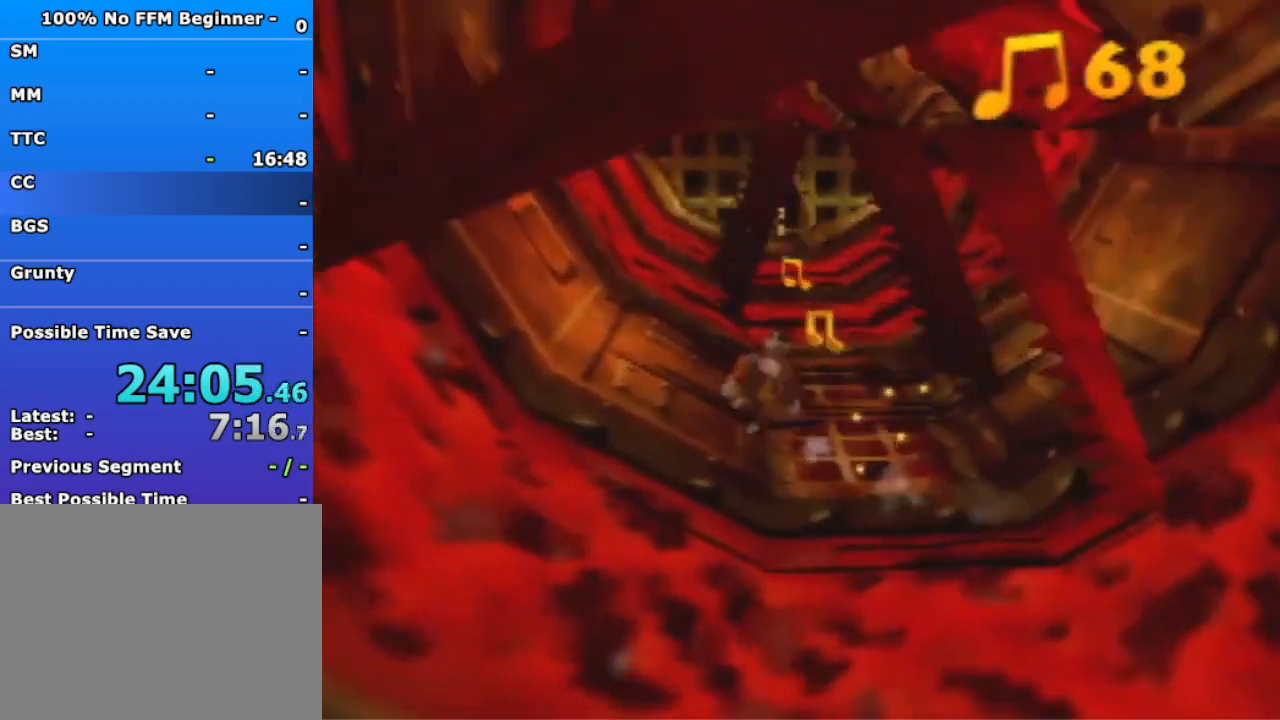
{"buttons": [], "left_stick": "up-right", "events": [[367, "left_stick", "up-right"]]}
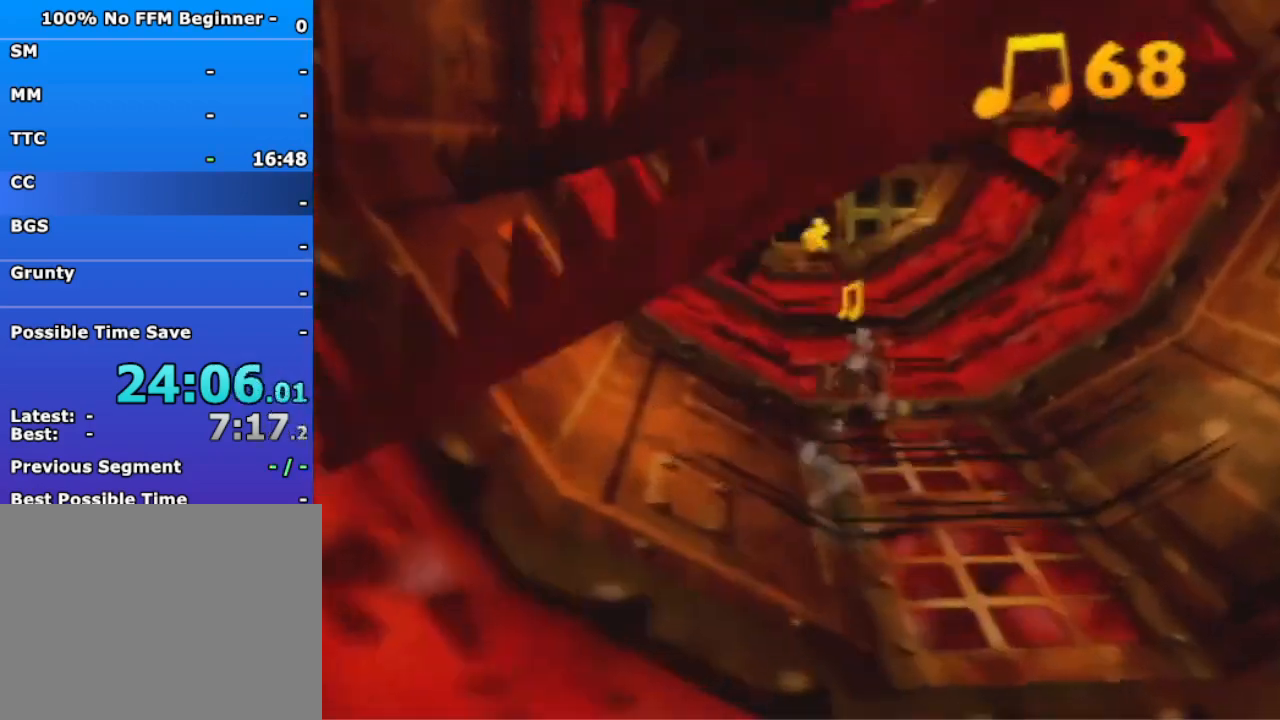
{"buttons": [], "left_stick": "up", "events": [[467, "left_stick", "up"]]}
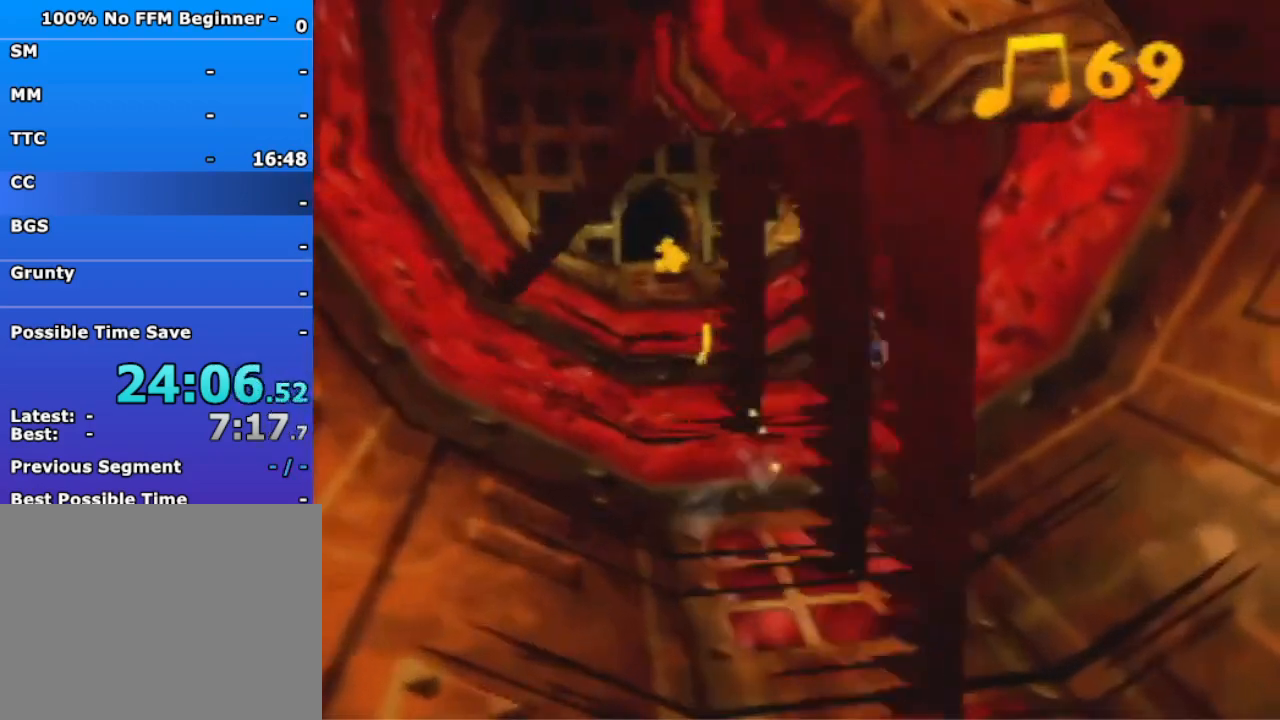
{"buttons": [], "left_stick": "up-left", "events": [[33, "left_stick", "up-left"]]}
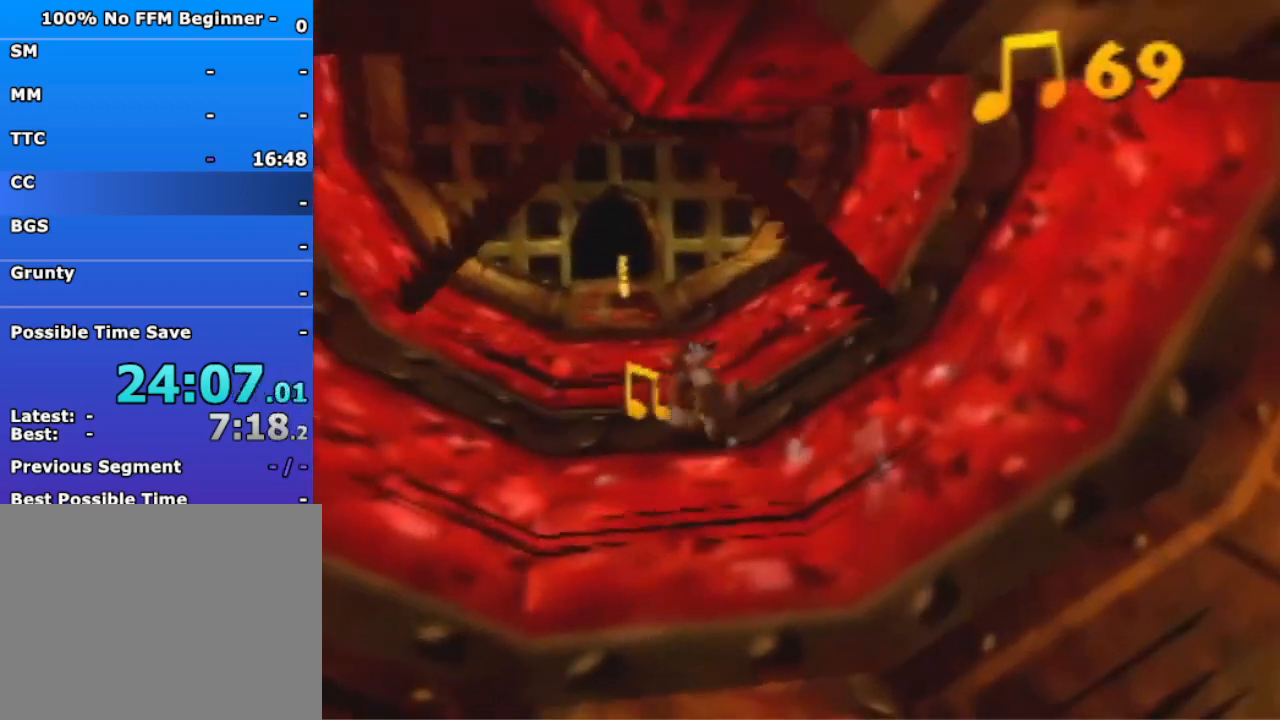
{"buttons": [], "left_stick": "up", "events": [[267, "left_stick", "up"], [400, "A", "down"], [467, "A", "up"]]}
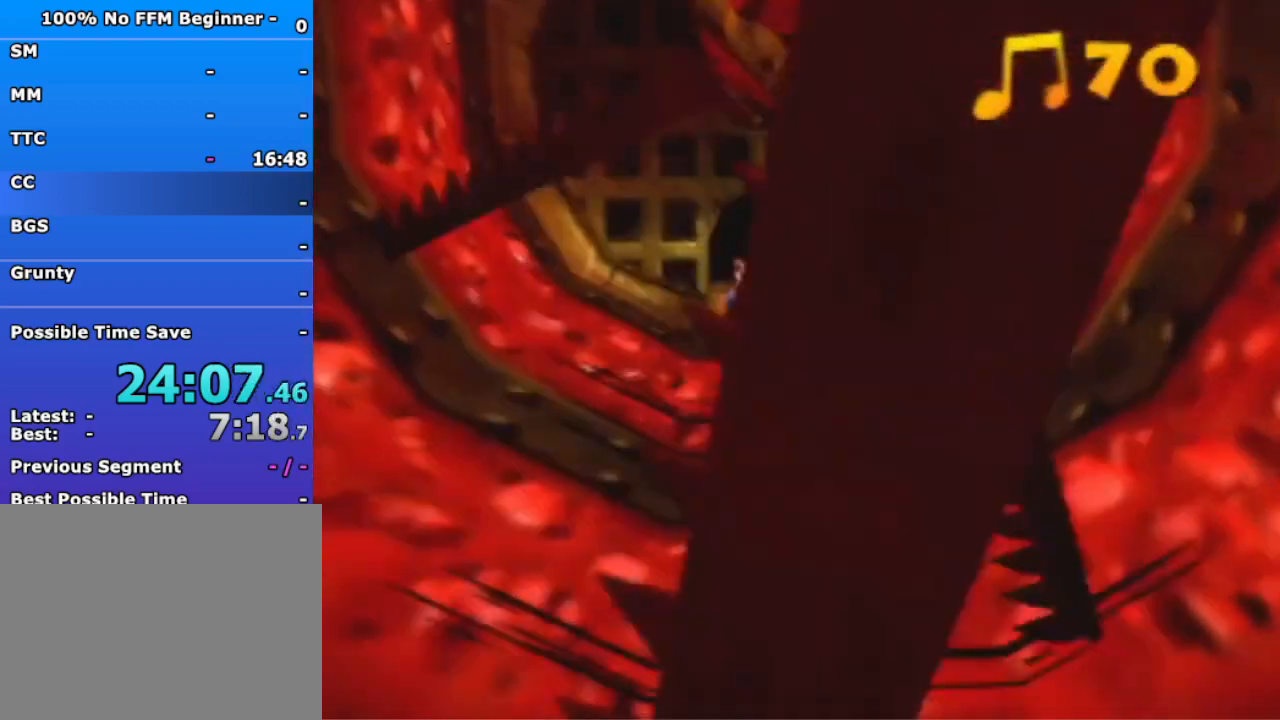
{"buttons": [], "left_stick": "up", "events": []}
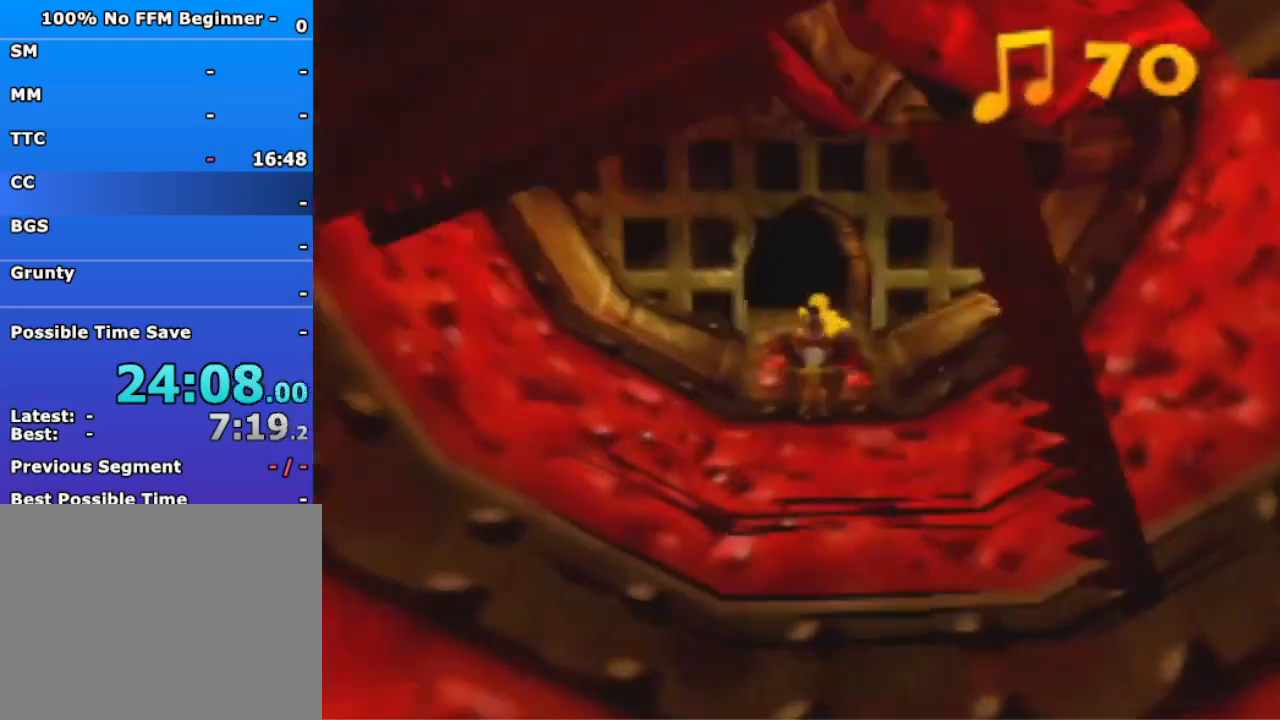
{"buttons": [], "left_stick": "up", "events": [[100, "B", "down"], [300, "B", "up"]]}
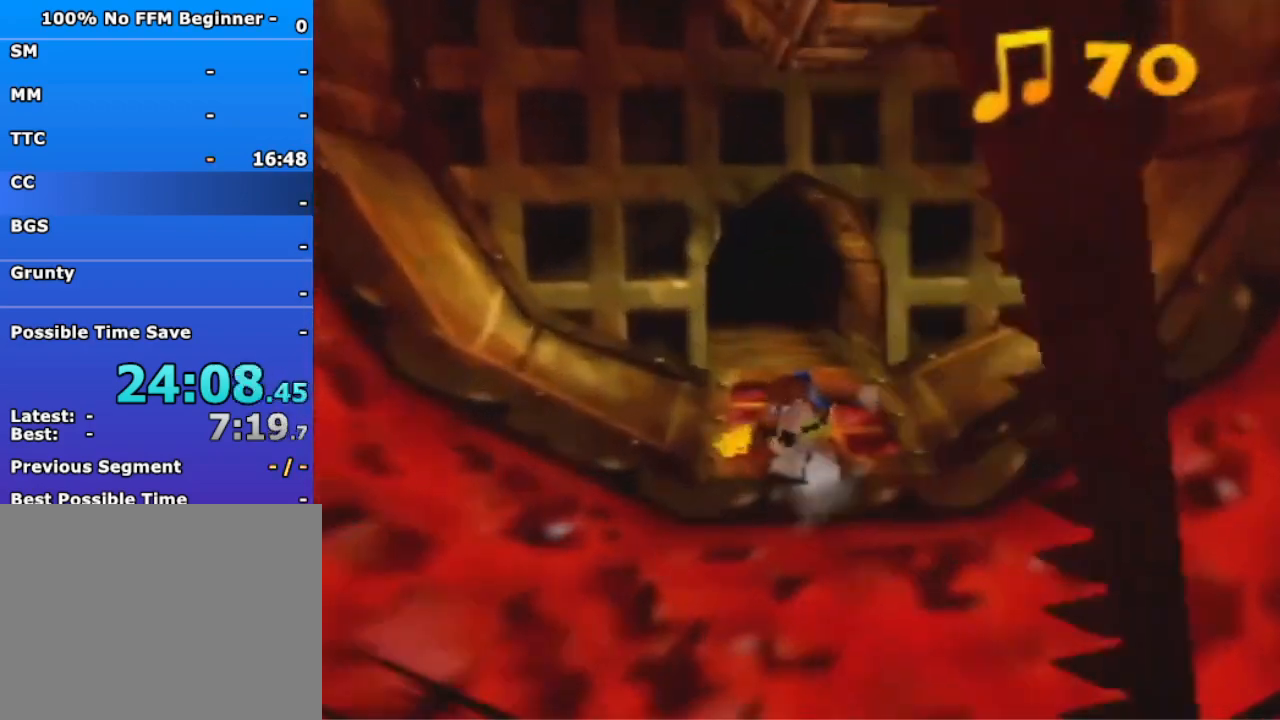
{"buttons": ["A", "B"], "left_stick": "center", "events": [[100, "left_stick", "center"], [500, "A", "down"], [500, "B", "down"]]}
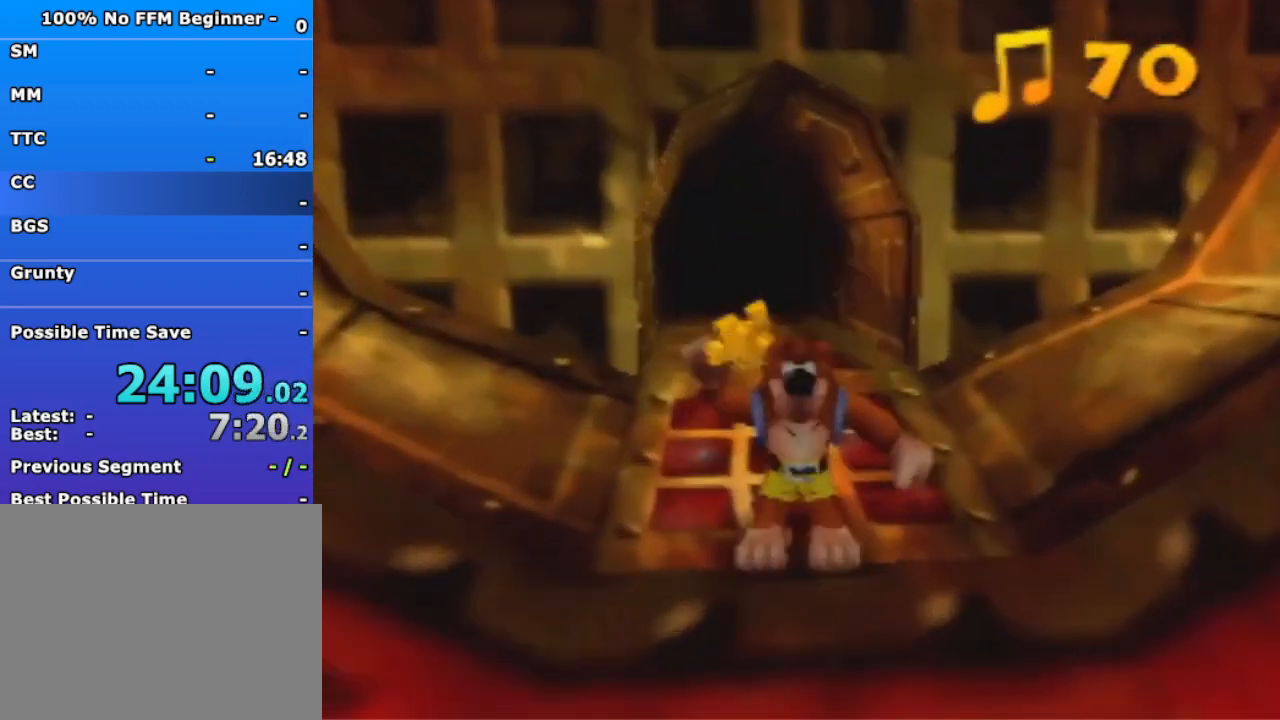
{"buttons": [], "left_stick": "center", "events": [[67, "R1", "down"], [167, "B", "up"], [200, "A", "up"], [267, "R1", "up"]]}
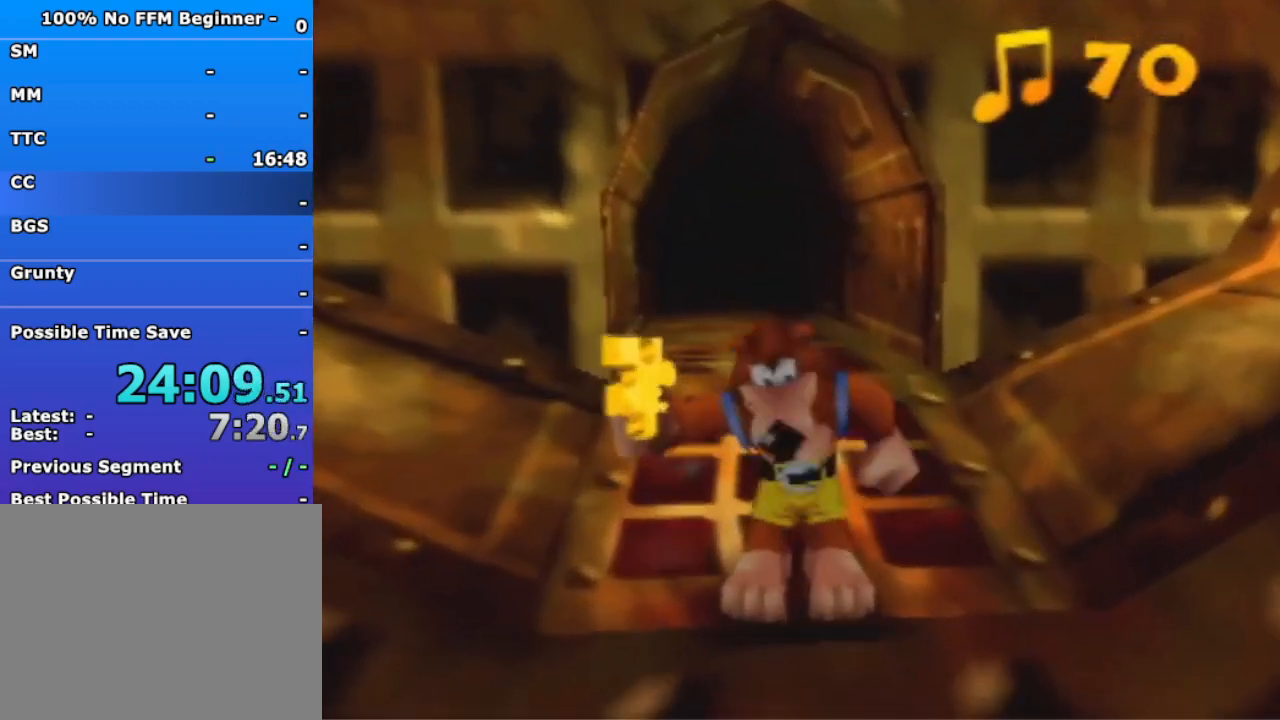
{"buttons": [], "left_stick": "center", "events": []}